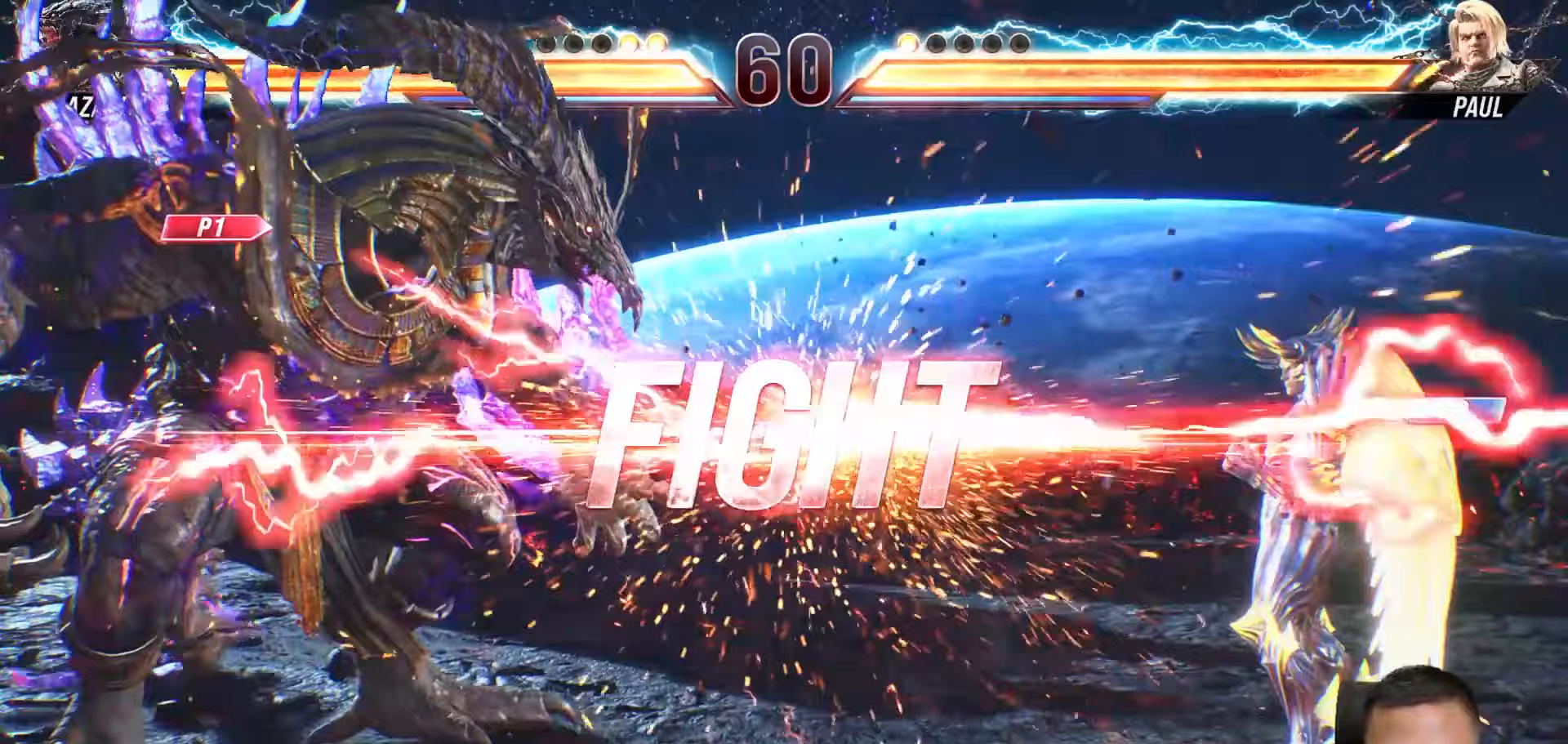
Gameplay with a controller (PlayStation layout); each line is a JSON object with the inputs held at the frame after it. "events" lists button and stick changes between this image and that frame as [ms after this image, input, new state], when the widget could be followed in between. Not read: L3 R3.
{"buttons": ["SQUARE", "DPAD_LEFT"], "left_stick": "center", "right_stick": "center", "events": [[417, "DPAD_LEFT", "down"], [483, "SQUARE", "down"]]}
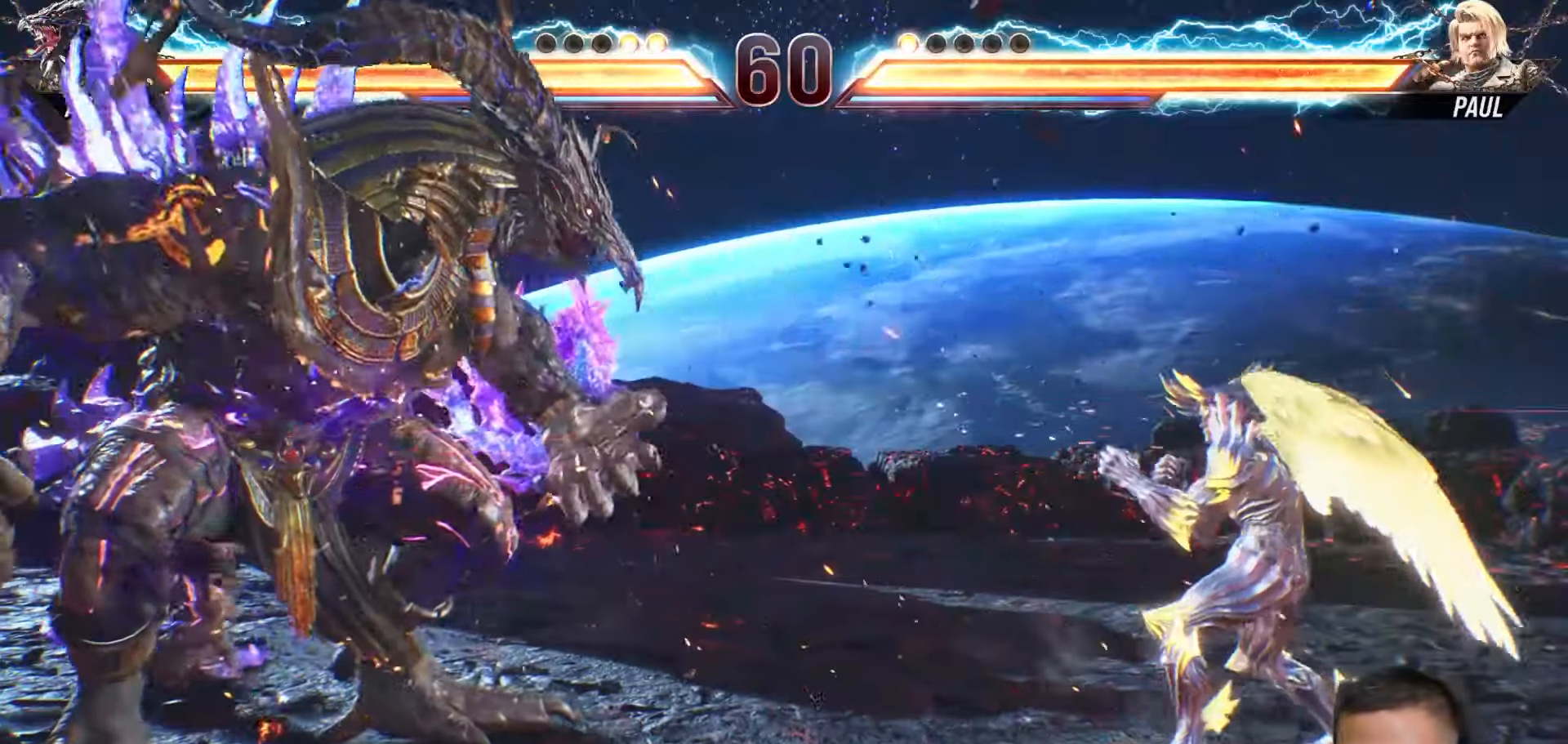
{"buttons": [], "left_stick": "center", "right_stick": "center", "events": [[83, "SQUARE", "up"], [133, "SQUARE", "down"], [250, "SQUARE", "up"], [300, "SQUARE", "down"], [367, "DPAD_LEFT", "up"], [400, "SQUARE", "up"]]}
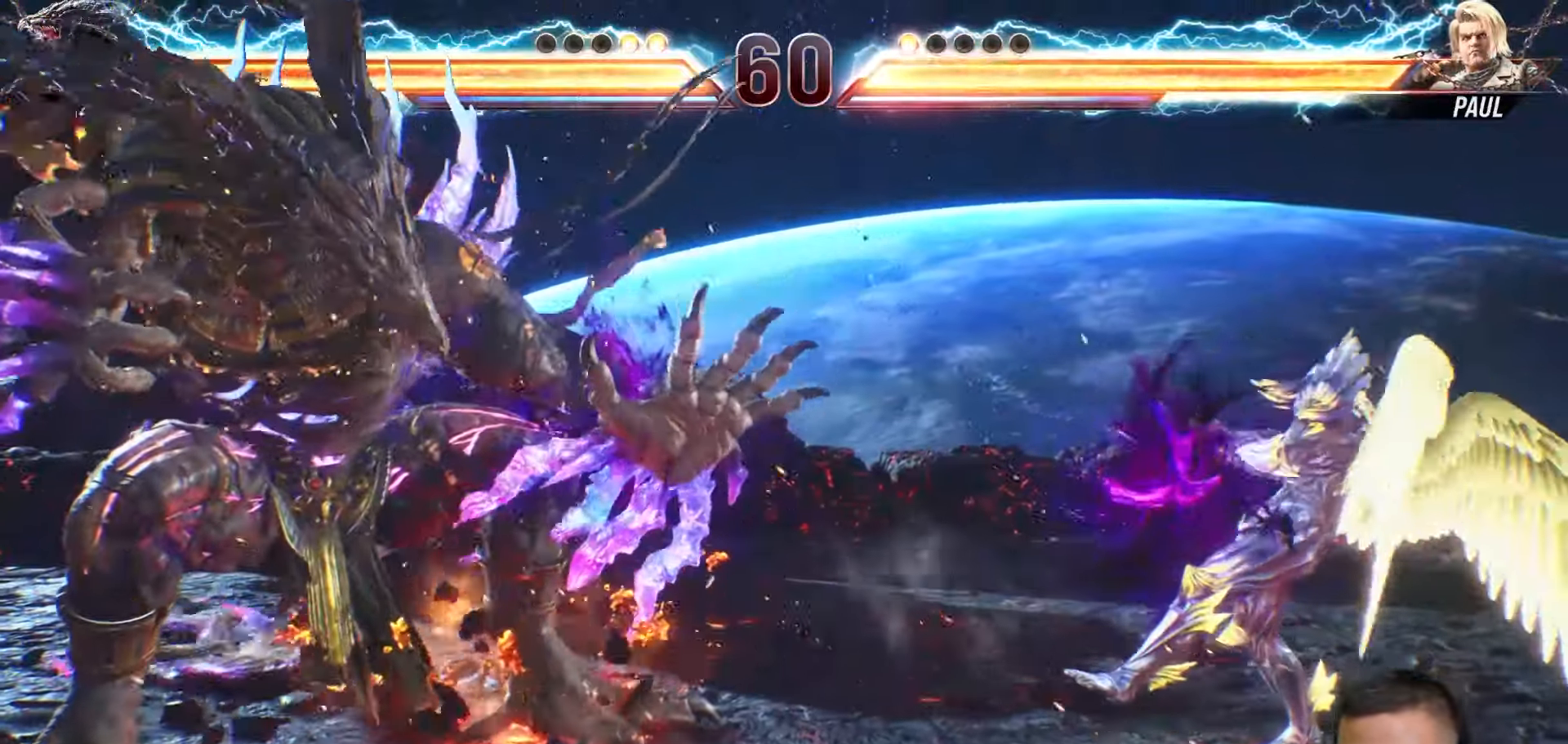
{"buttons": ["DPAD_RIGHT"], "left_stick": "center", "right_stick": "center", "events": [[183, "DPAD_RIGHT", "down"], [233, "DPAD_RIGHT", "up"], [333, "DPAD_RIGHT", "down"], [417, "DPAD_RIGHT", "up"], [500, "DPAD_RIGHT", "down"]]}
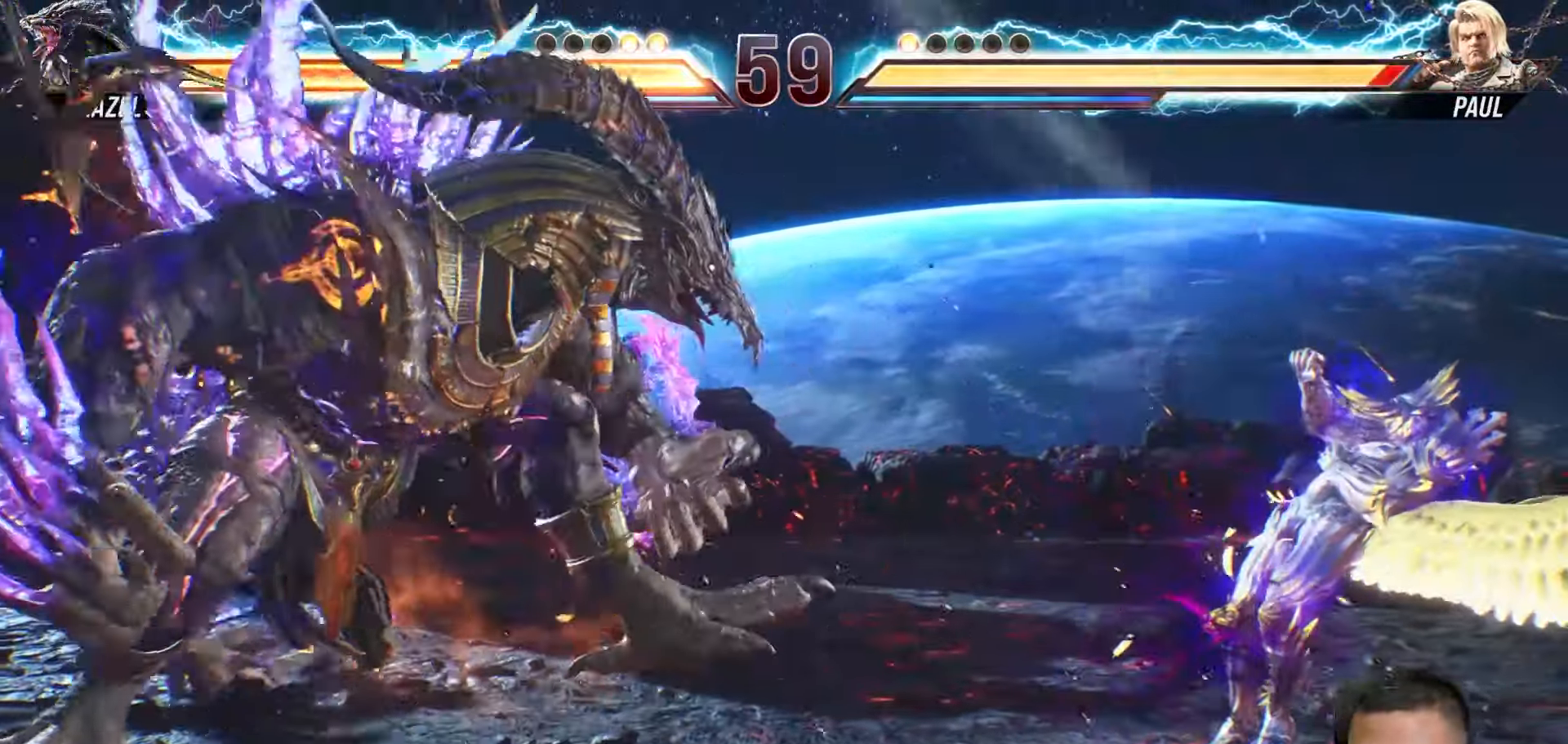
{"buttons": ["CROSS"], "left_stick": "center", "right_stick": "center", "events": [[83, "DPAD_RIGHT", "up"], [150, "DPAD_RIGHT", "down"], [283, "DPAD_RIGHT", "up"], [433, "CROSS", "down"]]}
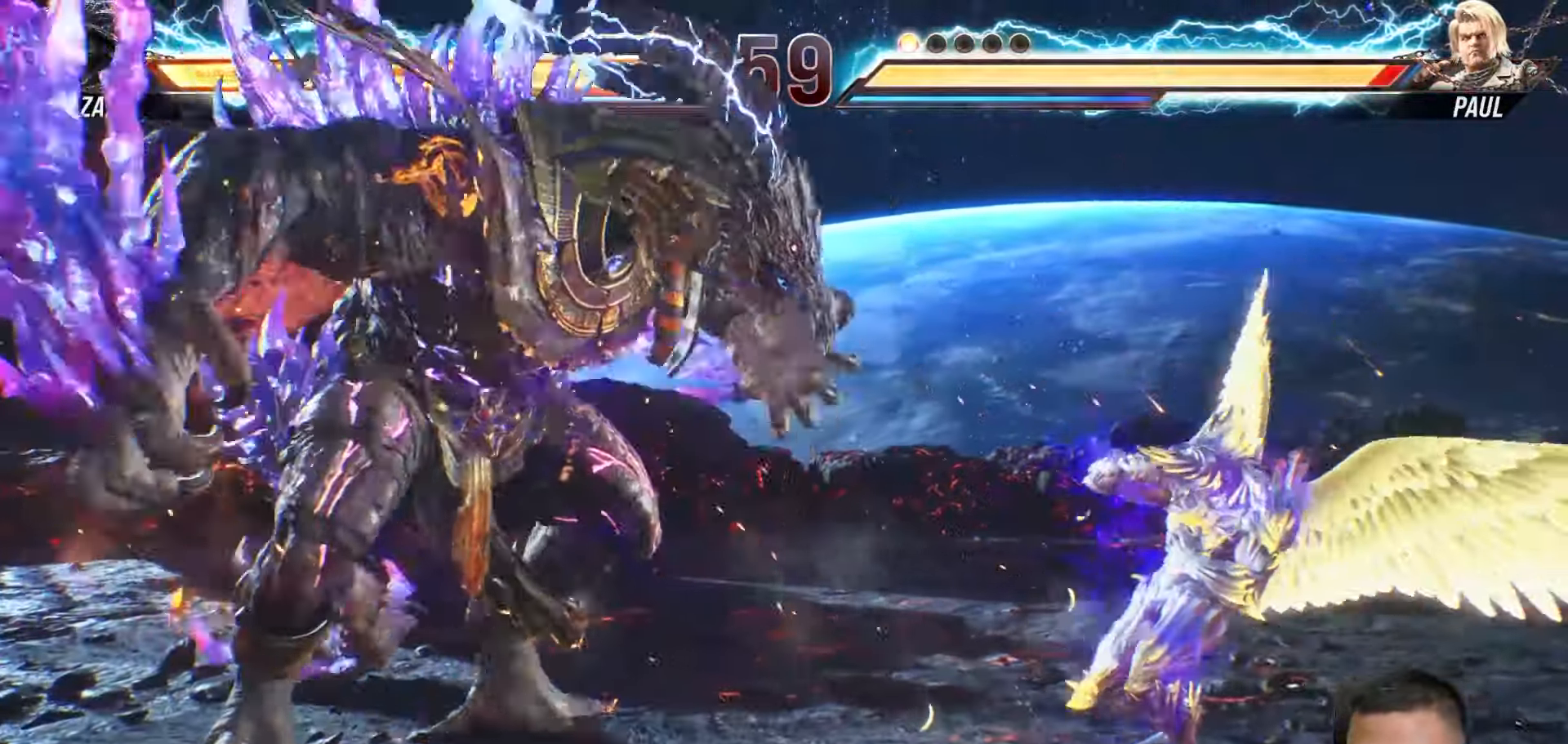
{"buttons": ["CROSS"], "left_stick": "center", "right_stick": "center", "events": [[33, "CROSS", "up"], [100, "CROSS", "down"], [217, "CROSS", "up"], [433, "CROSS", "down"]]}
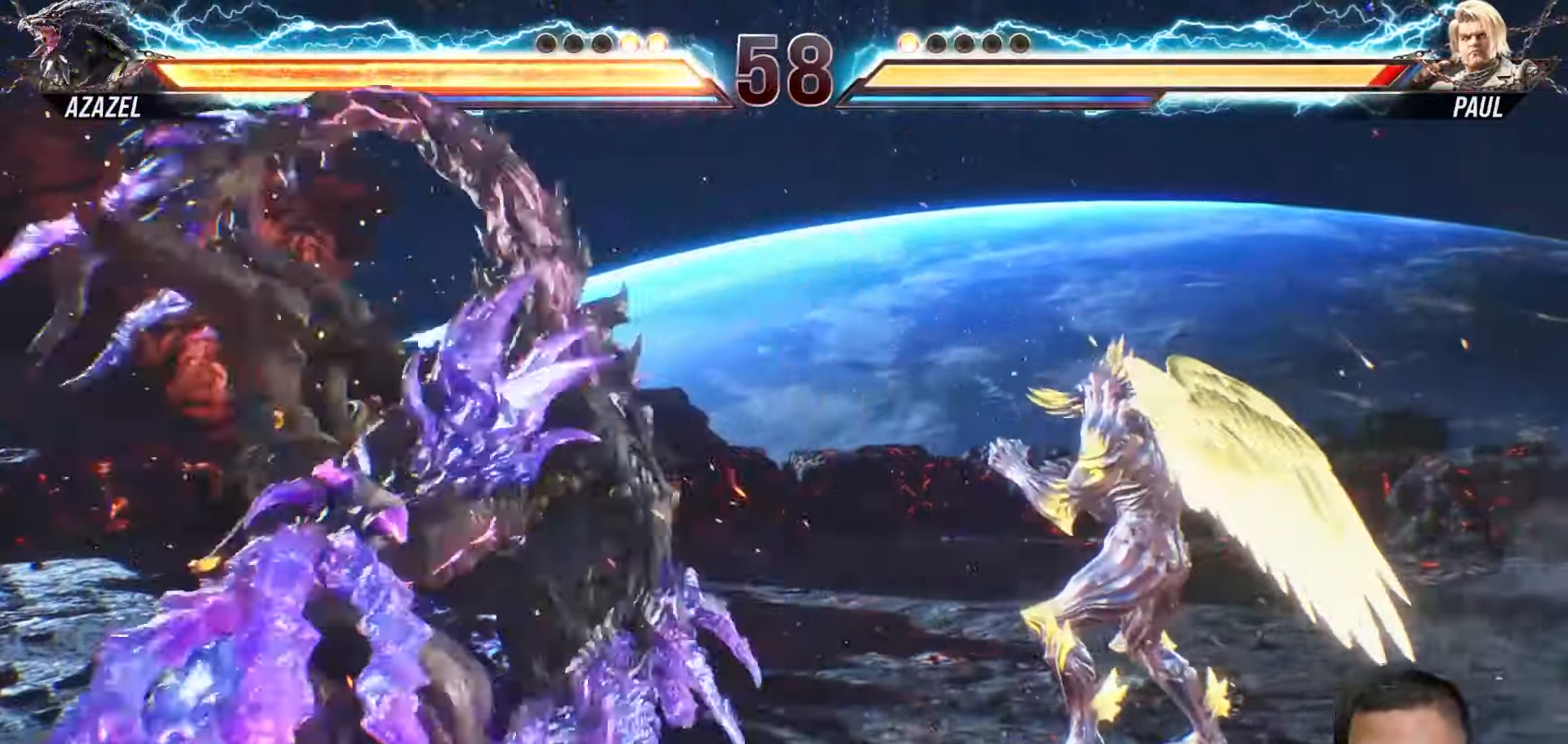
{"buttons": ["CROSS"], "left_stick": "center", "right_stick": "center", "events": [[50, "CROSS", "up"], [250, "CROSS", "down"], [400, "CROSS", "up"], [467, "CROSS", "down"]]}
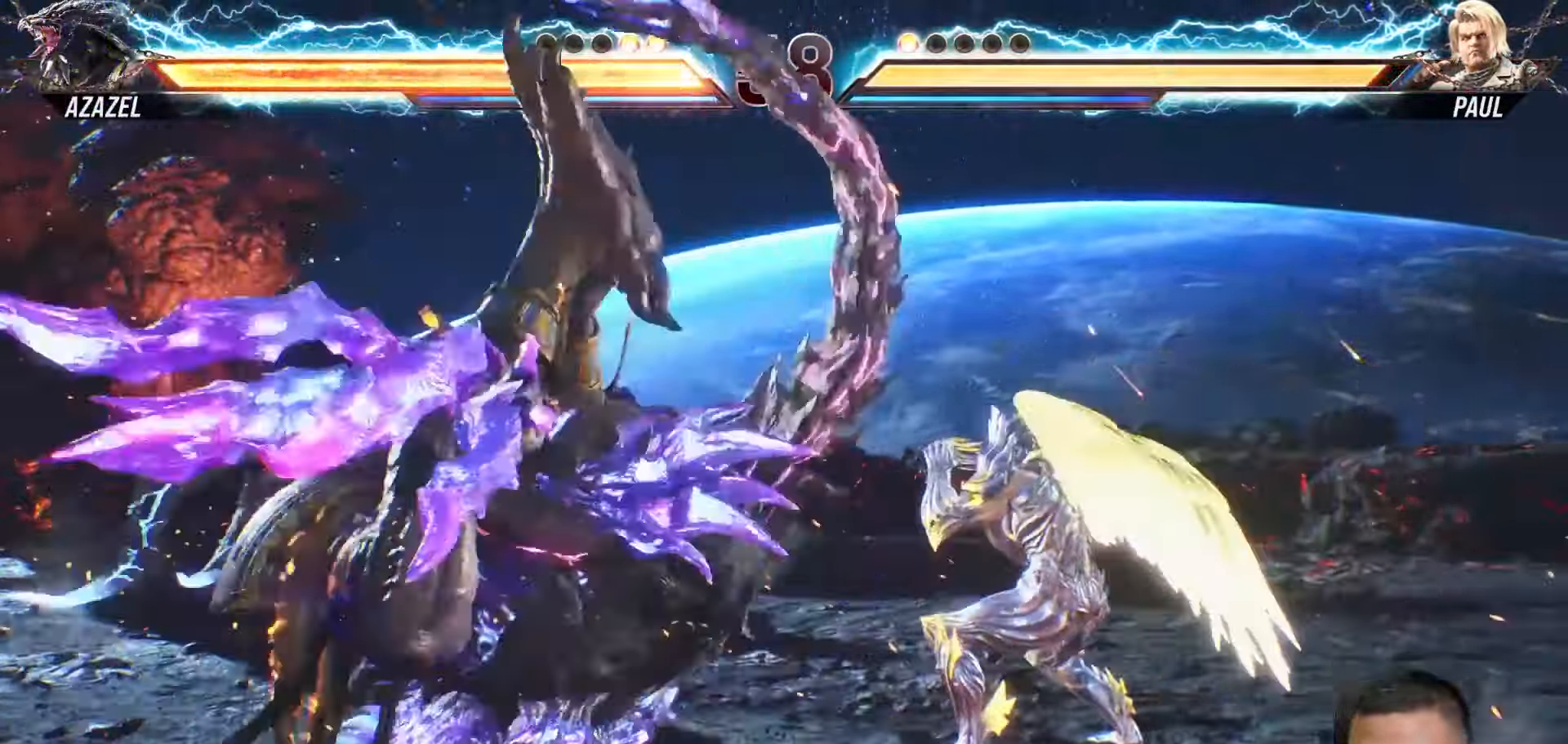
{"buttons": ["DPAD_LEFT"], "left_stick": "center", "right_stick": "center", "events": [[100, "CROSS", "up"], [467, "DPAD_LEFT", "down"]]}
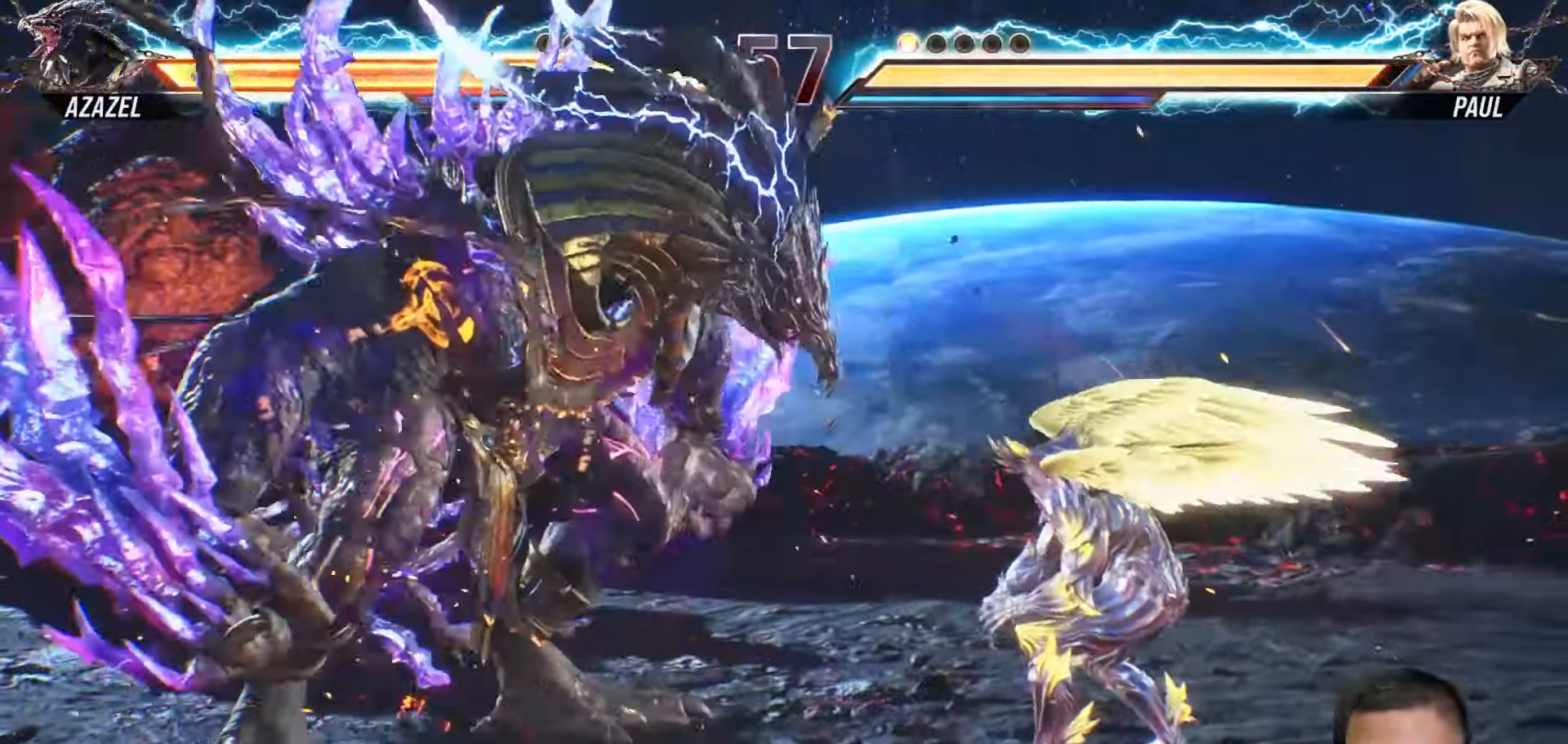
{"buttons": ["L2", "DPAD_LEFT"], "left_stick": "center", "right_stick": "center", "events": [[33, "DPAD_LEFT", "up"], [117, "DPAD_LEFT", "down"], [317, "L2", "down"]]}
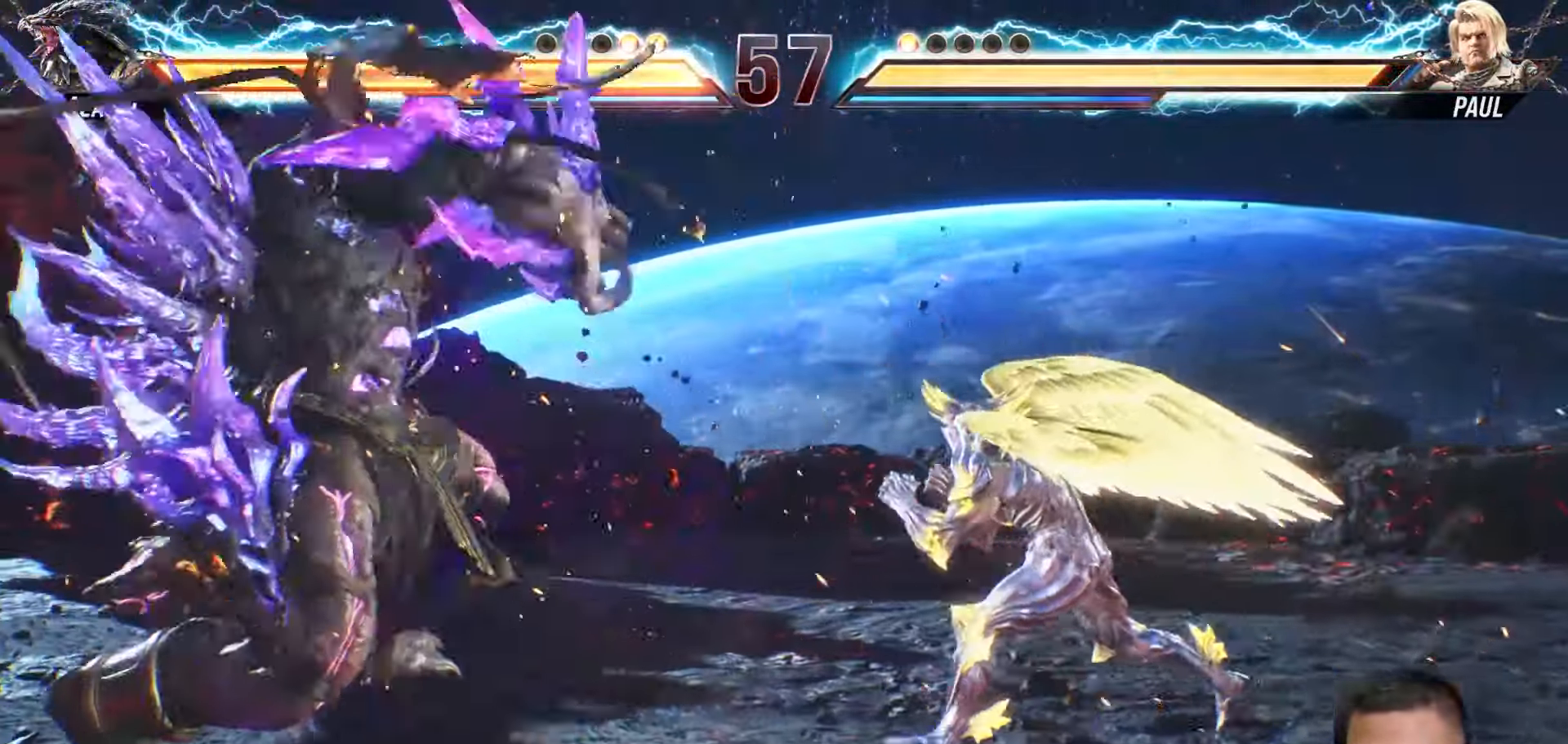
{"buttons": ["L2", "DPAD_LEFT"], "left_stick": "center", "right_stick": "center", "events": []}
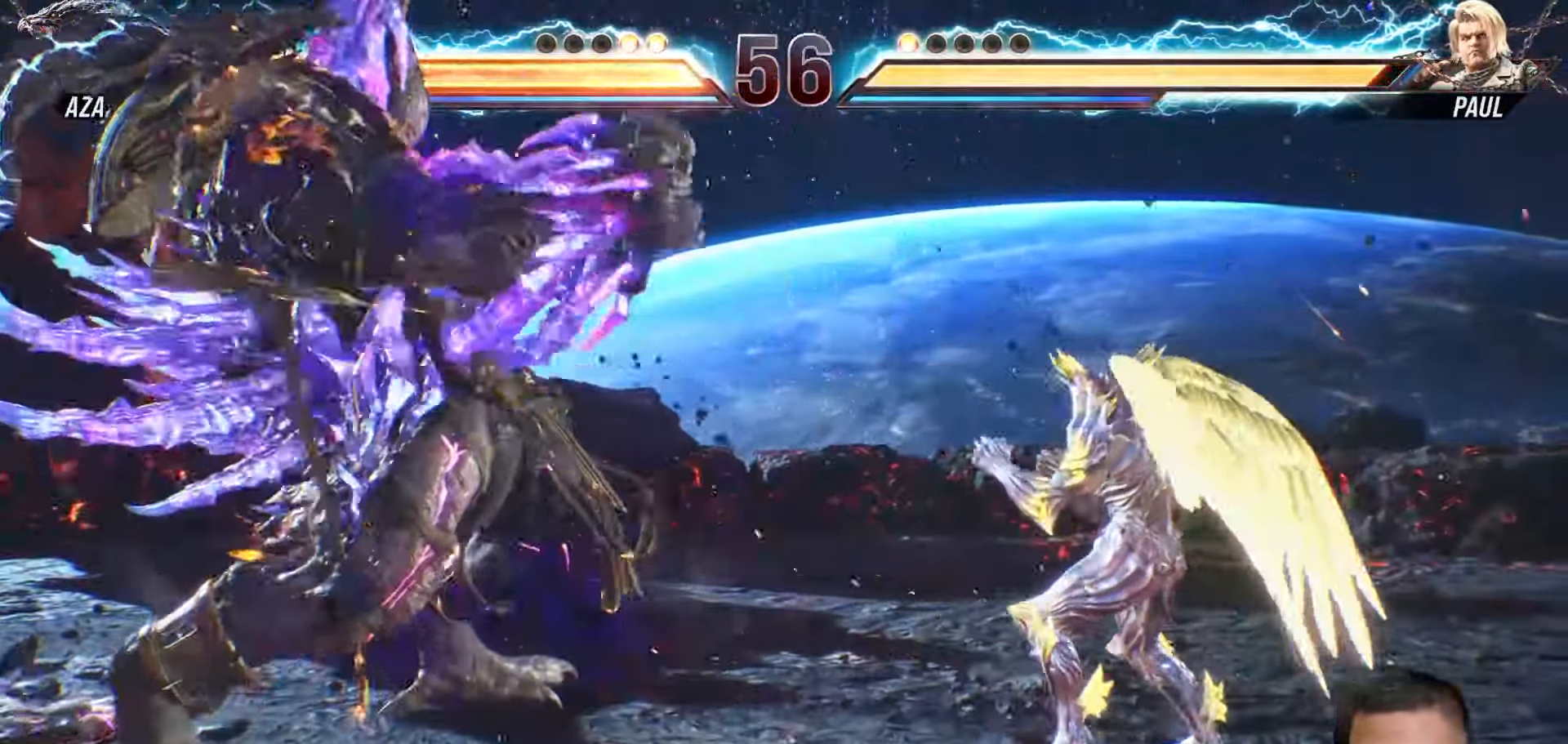
{"buttons": ["L2", "DPAD_LEFT"], "left_stick": "center", "right_stick": "center", "events": []}
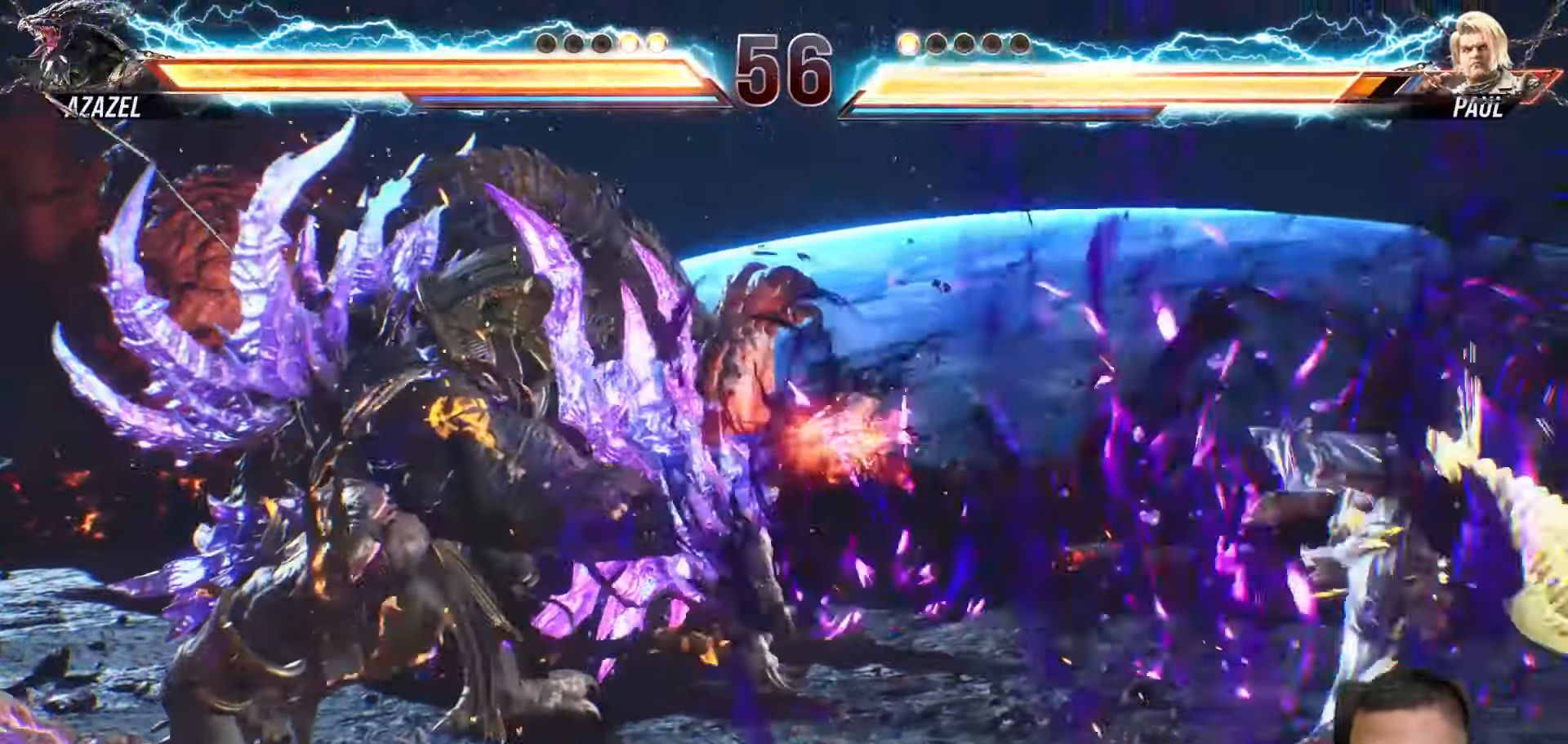
{"buttons": ["L2", "DPAD_LEFT"], "left_stick": "center", "right_stick": "center", "events": []}
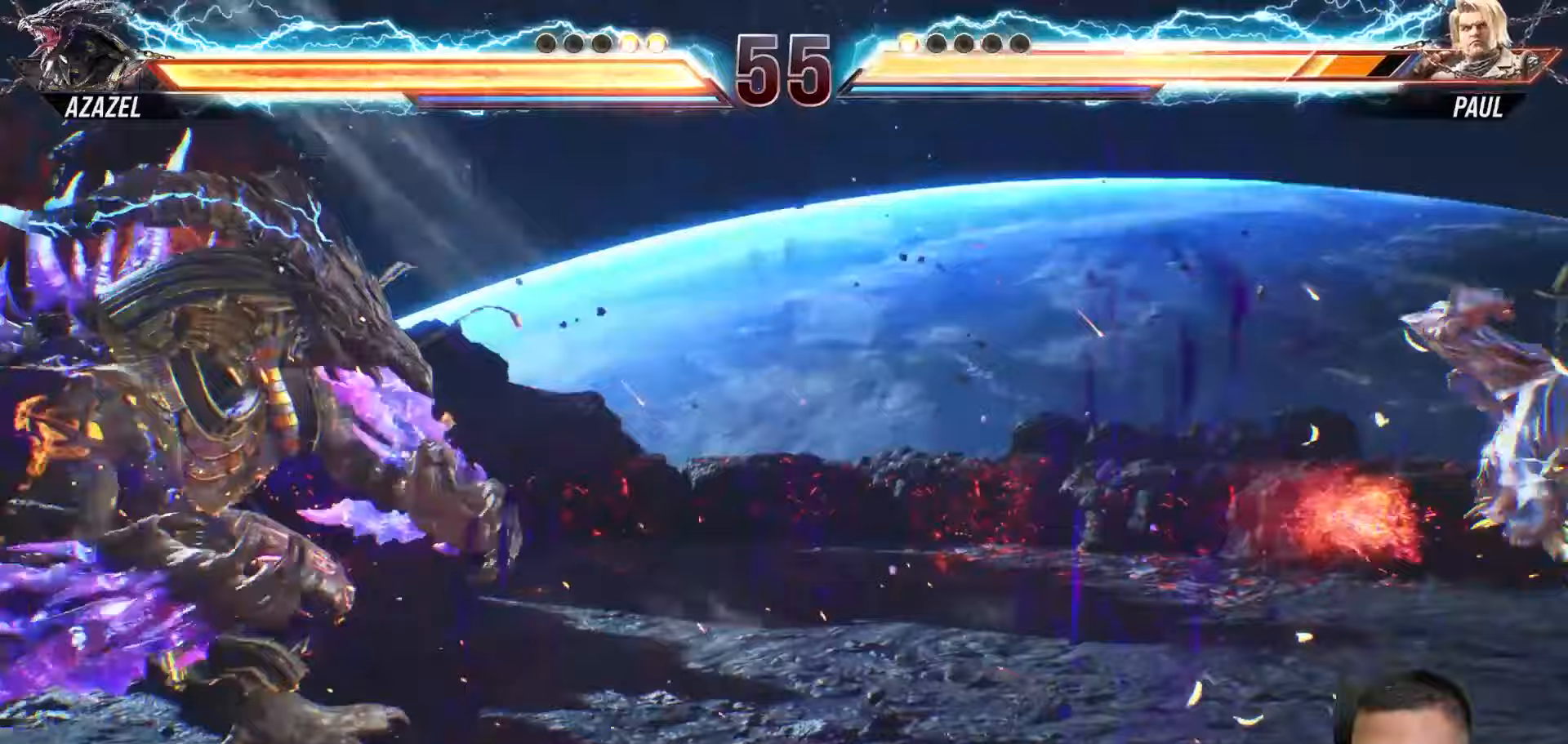
{"buttons": [], "left_stick": "center", "right_stick": "center", "events": [[217, "DPAD_LEFT", "up"], [283, "L2", "up"], [367, "DPAD_RIGHT", "down"], [417, "DPAD_RIGHT", "up"]]}
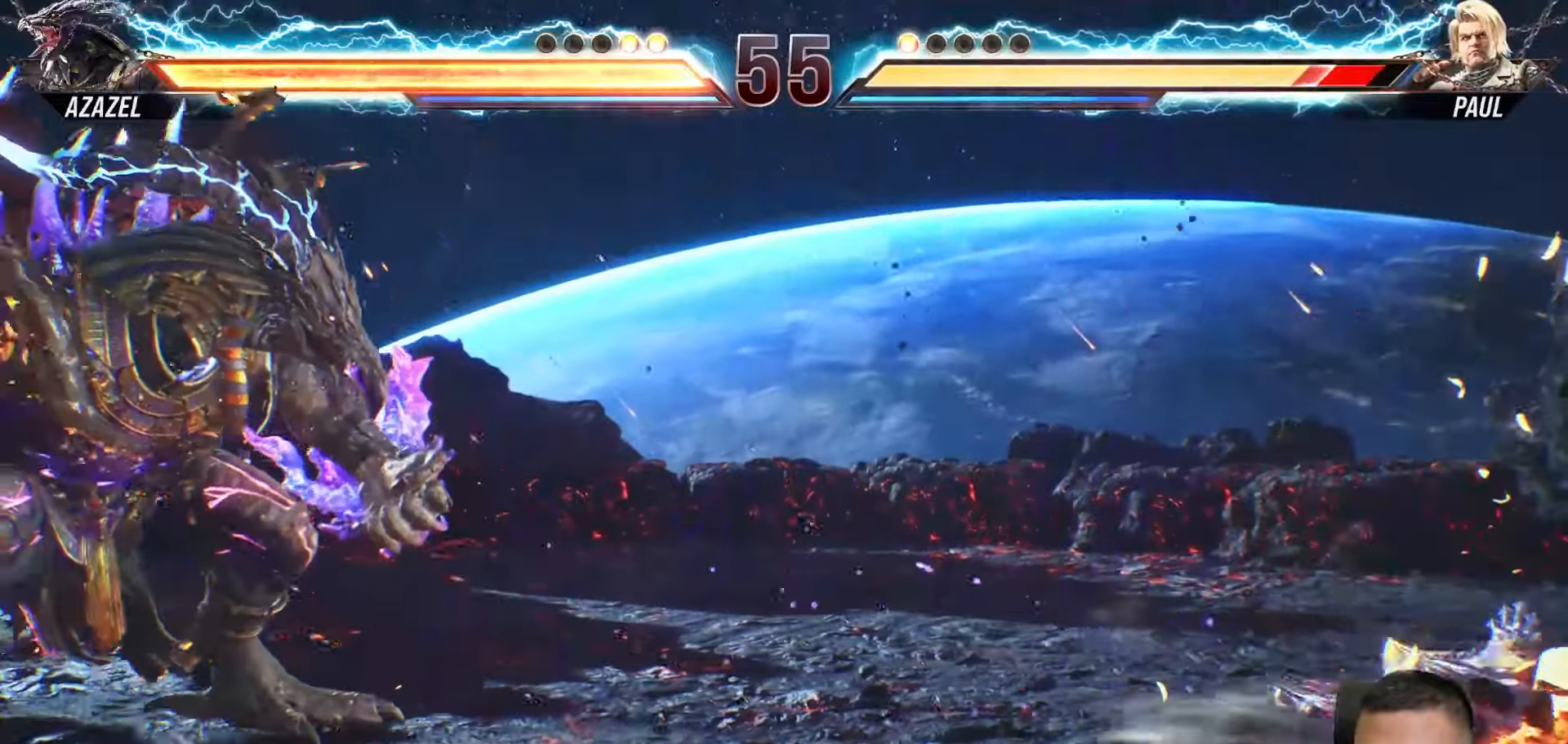
{"buttons": ["L2", "DPAD_LEFT"], "left_stick": "center", "right_stick": "center", "events": [[33, "DPAD_RIGHT", "down"], [83, "DPAD_RIGHT", "up"], [167, "DPAD_RIGHT", "down"], [300, "DPAD_RIGHT", "up"], [383, "DPAD_LEFT", "down"], [400, "L2", "down"]]}
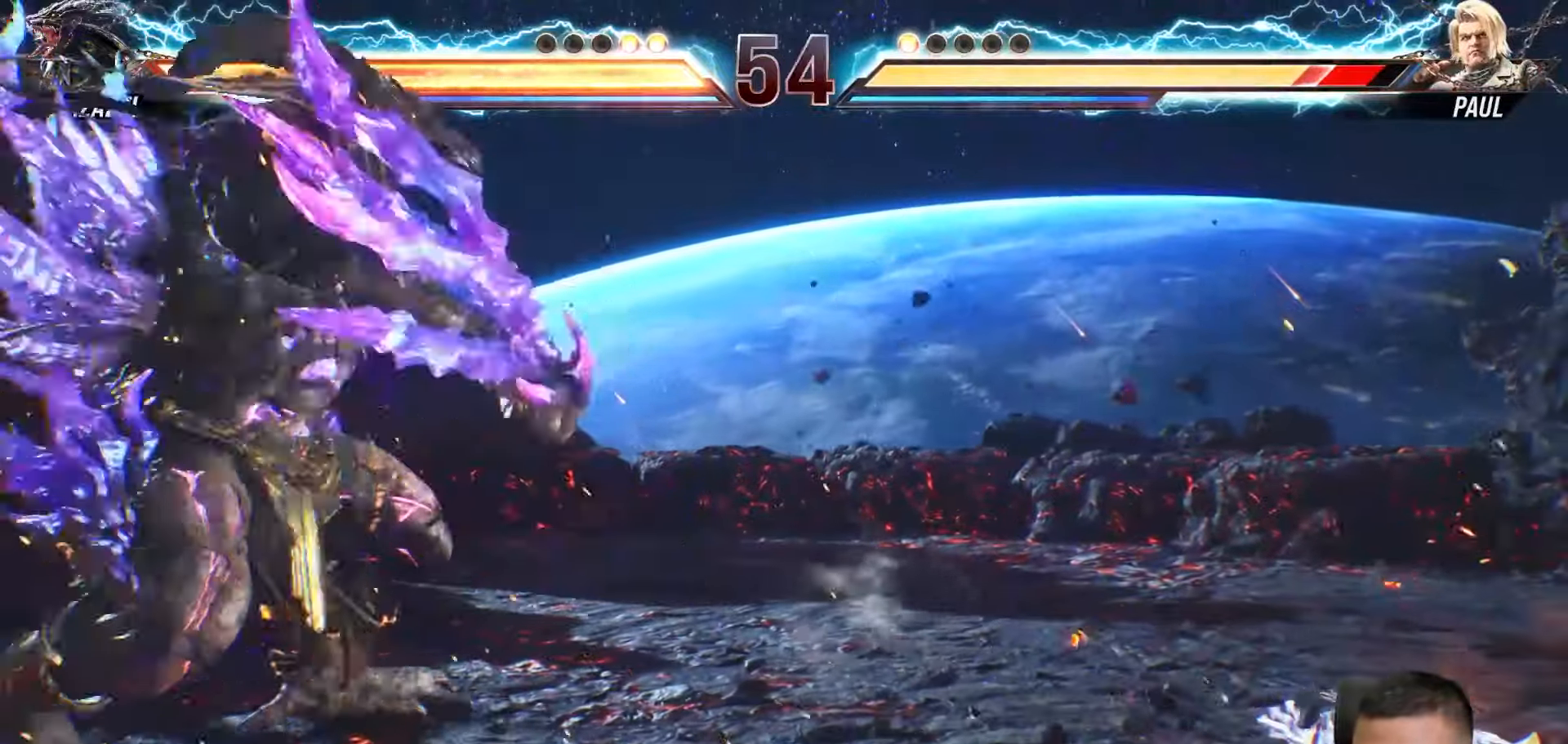
{"buttons": ["L2", "DPAD_LEFT"], "left_stick": "center", "right_stick": "center", "events": []}
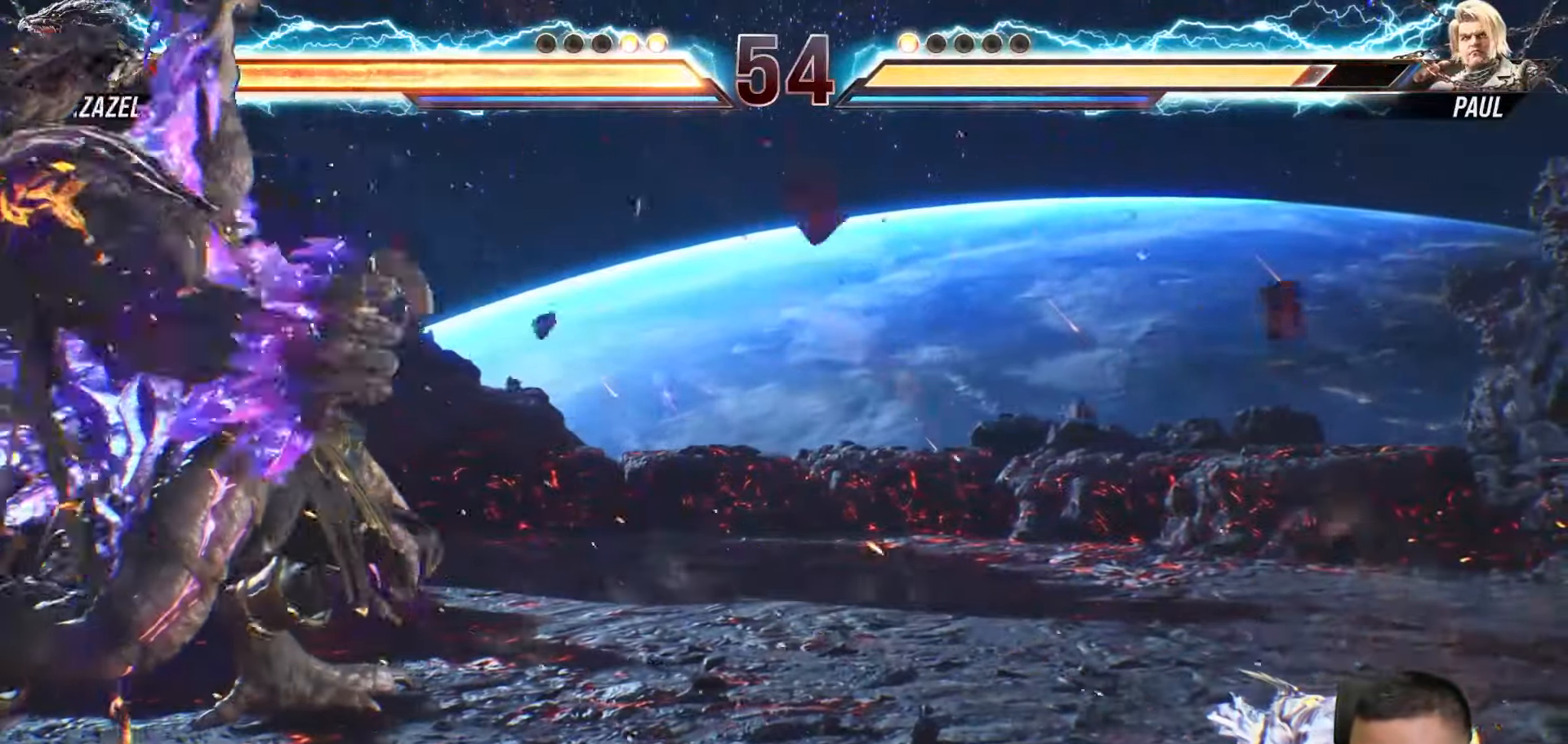
{"buttons": ["L2", "DPAD_LEFT"], "left_stick": "center", "right_stick": "center", "events": []}
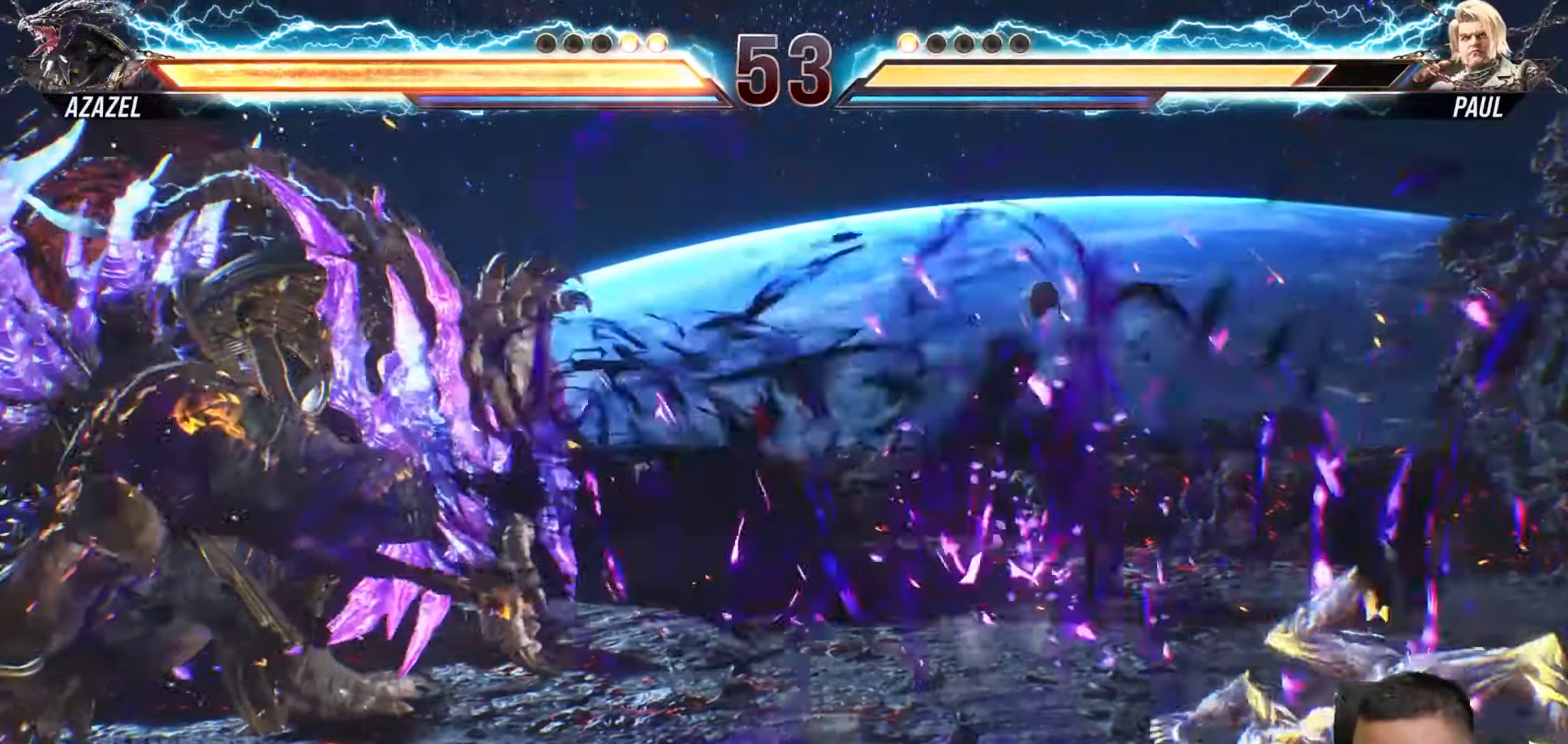
{"buttons": ["L2", "DPAD_LEFT"], "left_stick": "center", "right_stick": "center", "events": []}
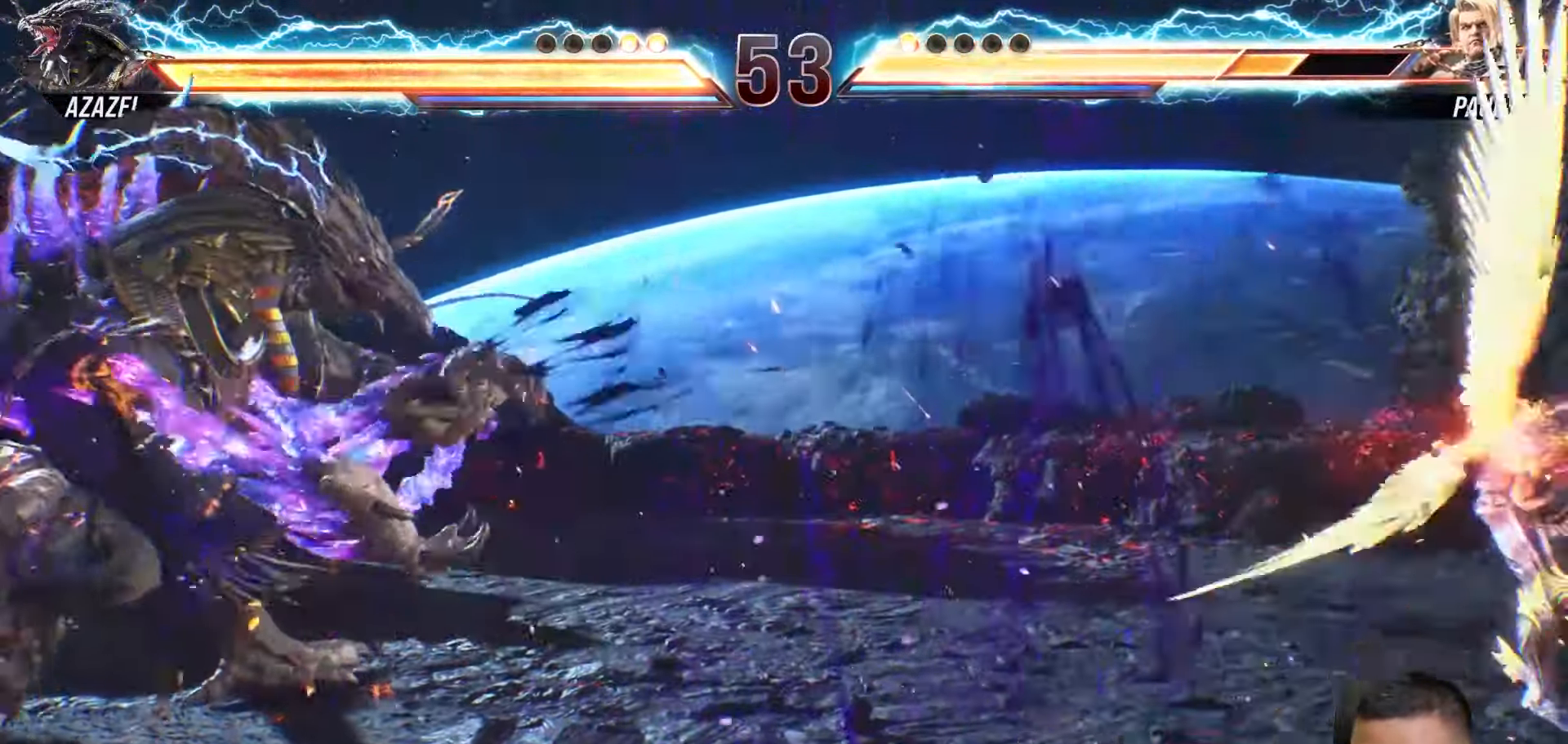
{"buttons": [], "left_stick": "center", "right_stick": "center", "events": [[150, "DPAD_LEFT", "up"], [167, "L2", "up"]]}
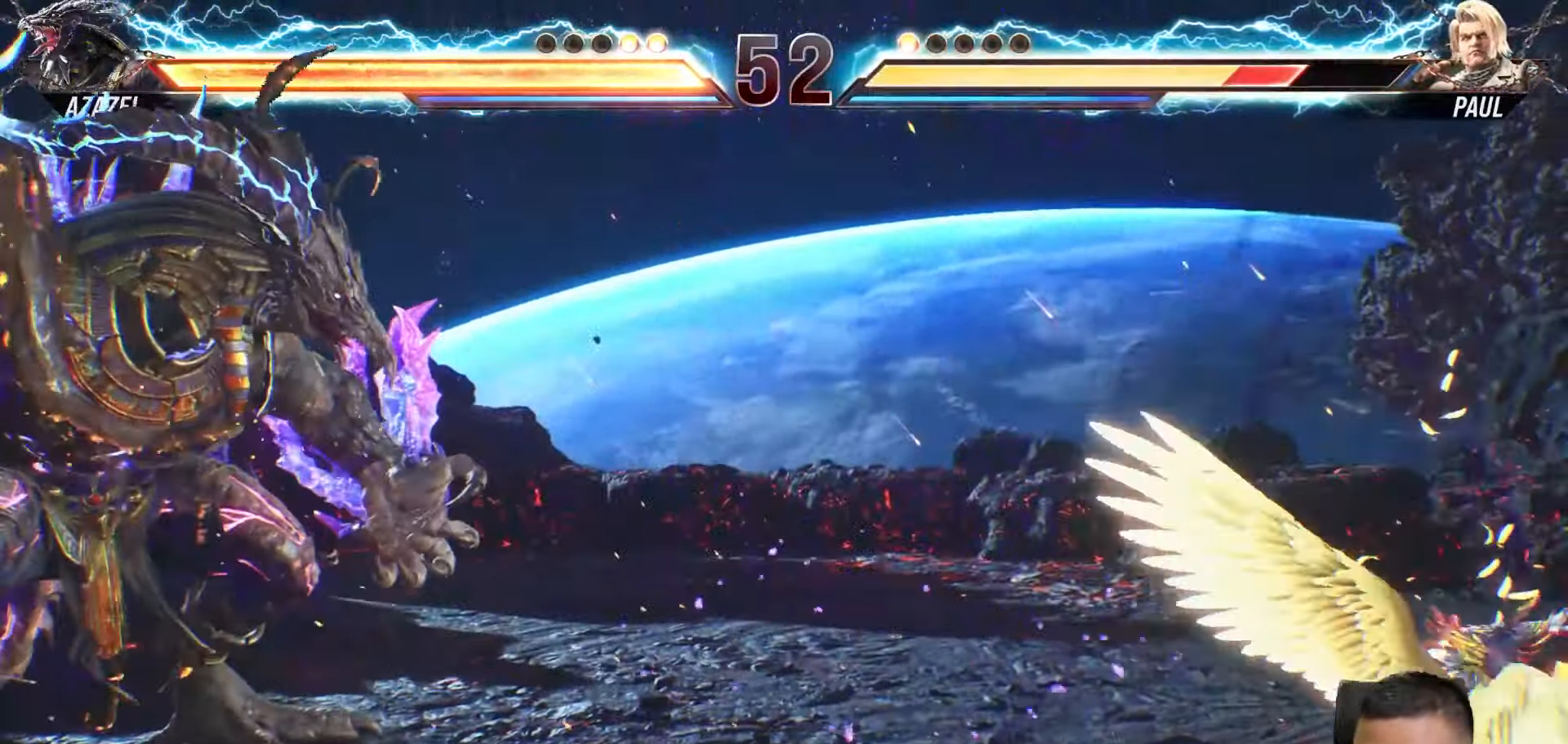
{"buttons": ["L2"], "left_stick": "center", "right_stick": "center", "events": [[133, "L2", "down"]]}
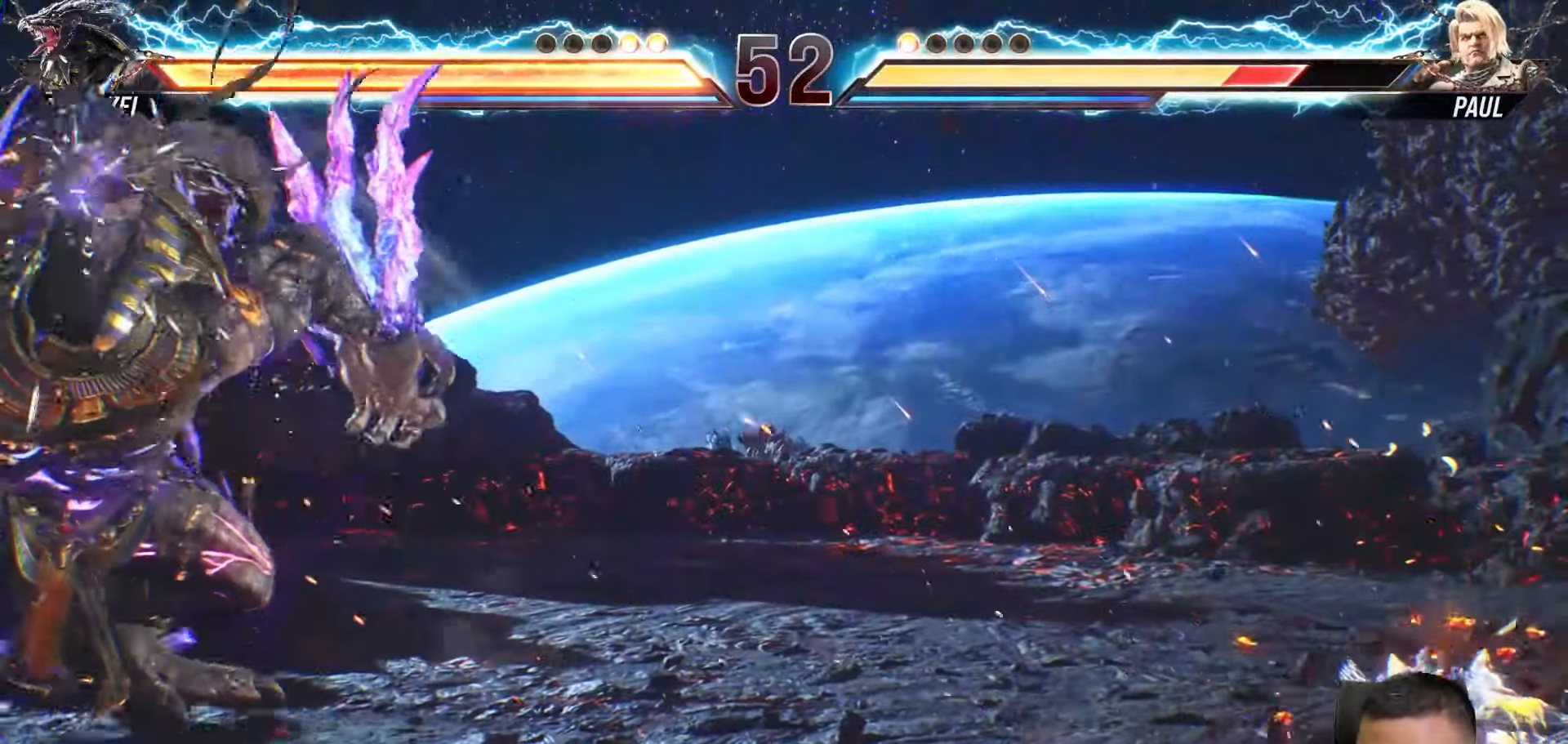
{"buttons": ["L2"], "left_stick": "center", "right_stick": "center", "events": []}
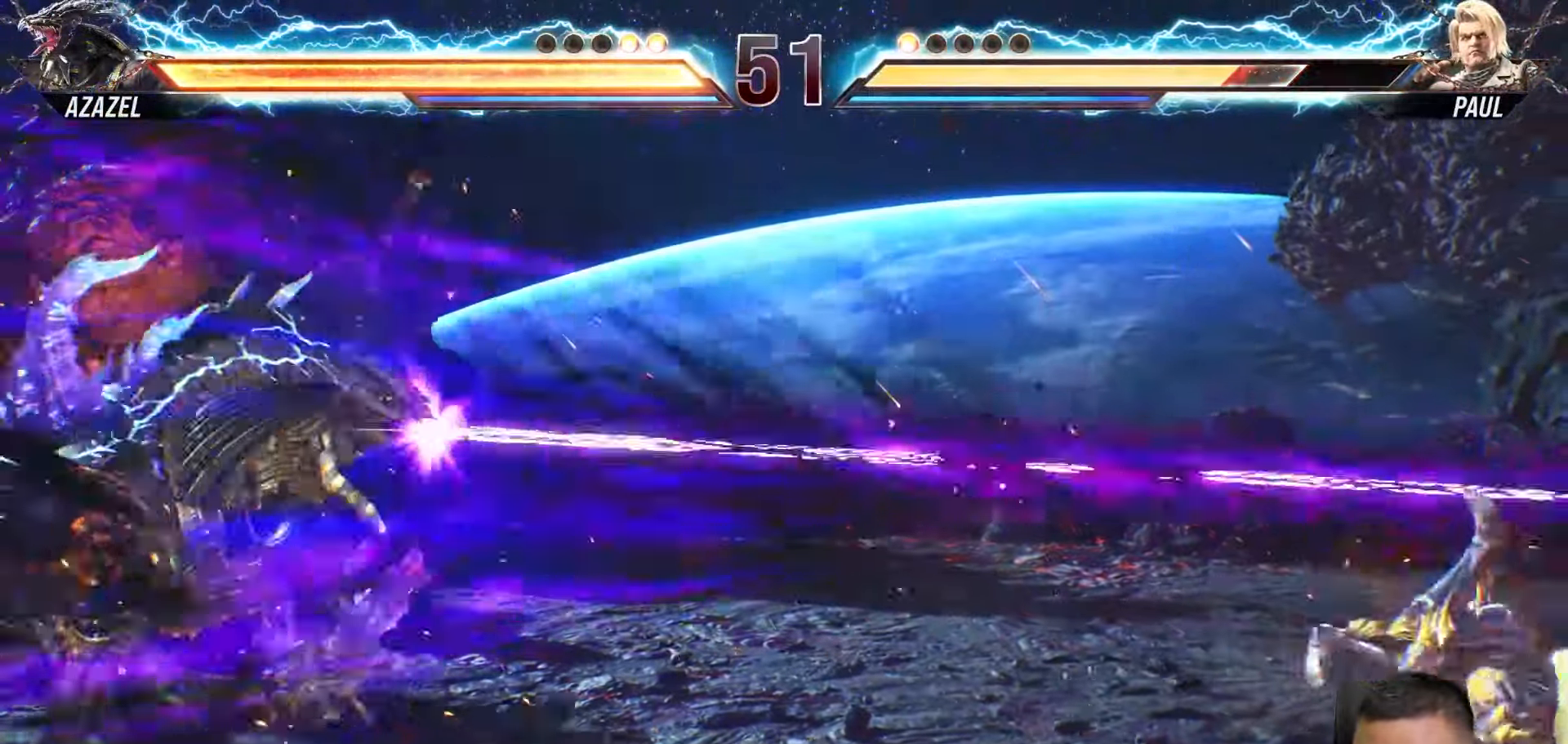
{"buttons": ["L2"], "left_stick": "center", "right_stick": "center", "events": []}
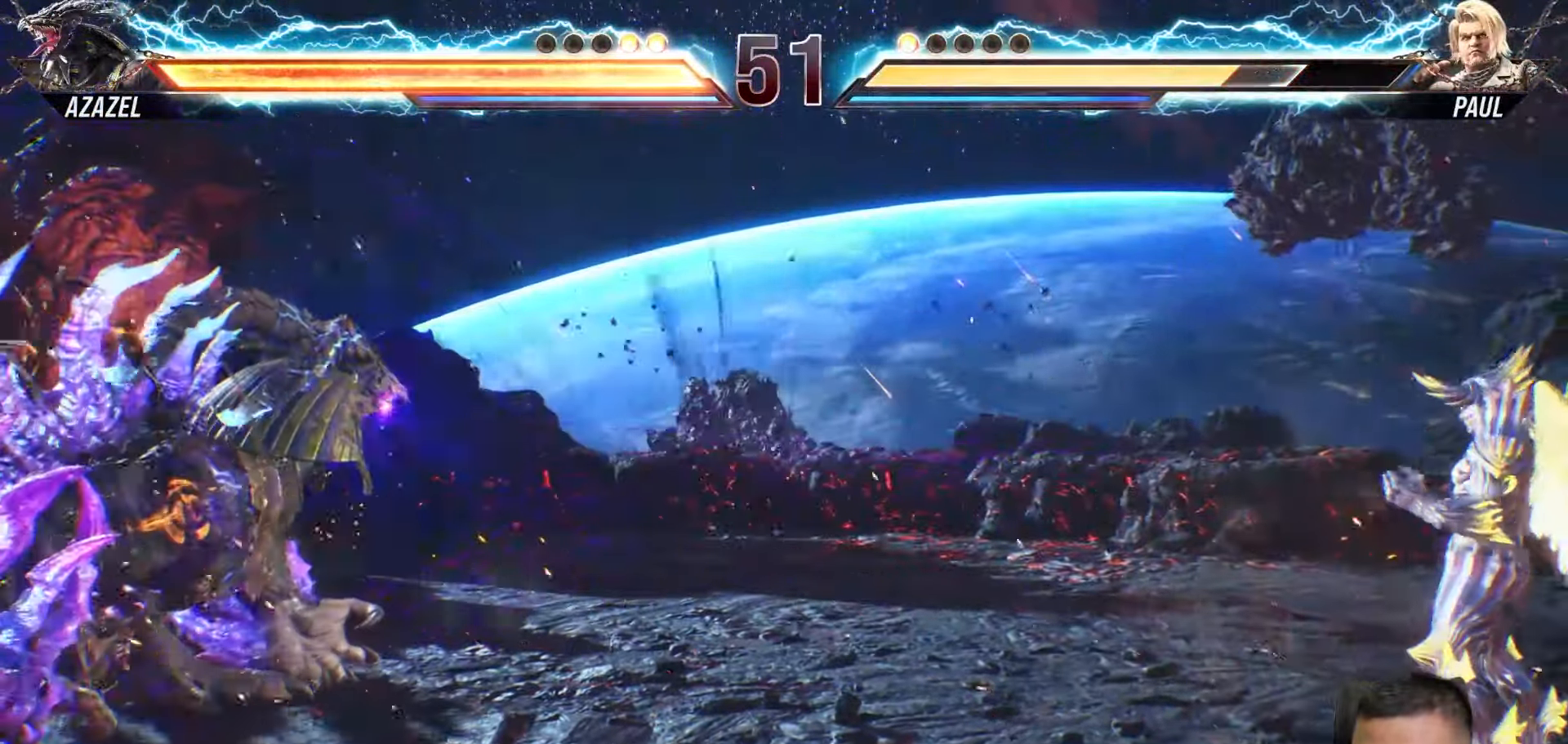
{"buttons": [], "left_stick": "center", "right_stick": "center", "events": [[33, "L2", "up"]]}
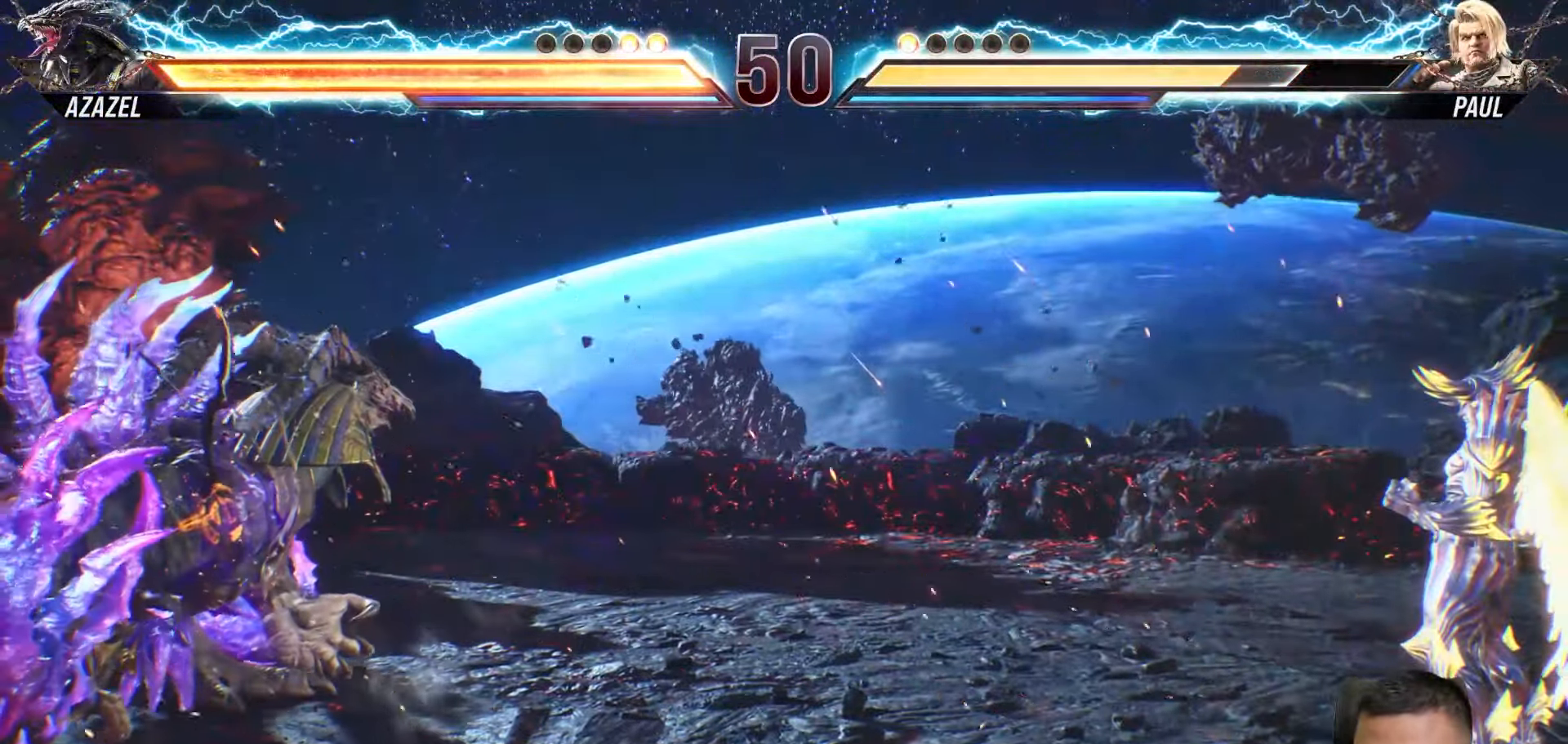
{"buttons": [], "left_stick": "center", "right_stick": "center", "events": []}
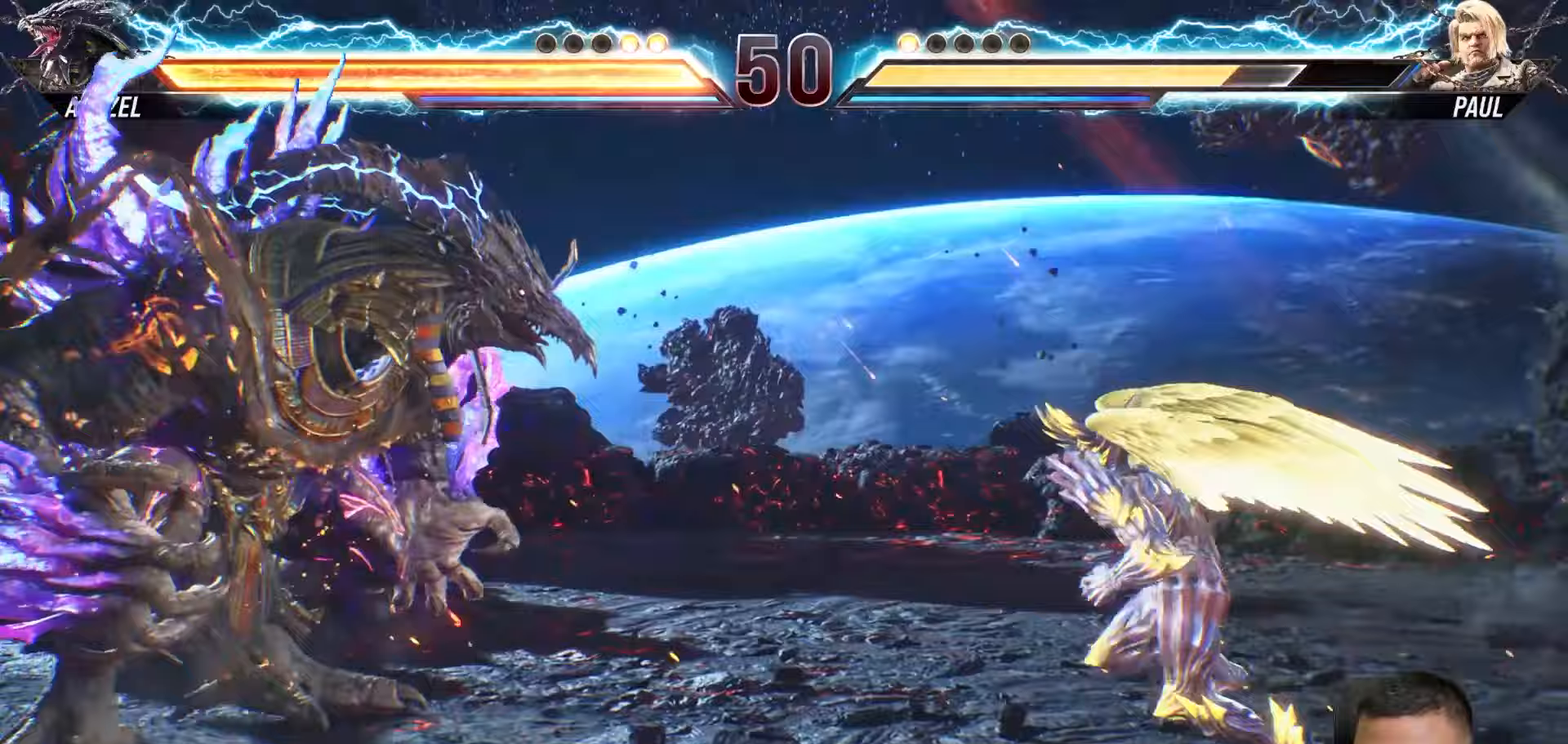
{"buttons": [], "left_stick": "center", "right_stick": "center", "events": [[17, "DPAD_LEFT", "down"], [117, "DPAD_LEFT", "up"], [200, "DPAD_LEFT", "down"], [283, "DPAD_LEFT", "up"], [350, "DPAD_LEFT", "down"], [467, "DPAD_LEFT", "up"]]}
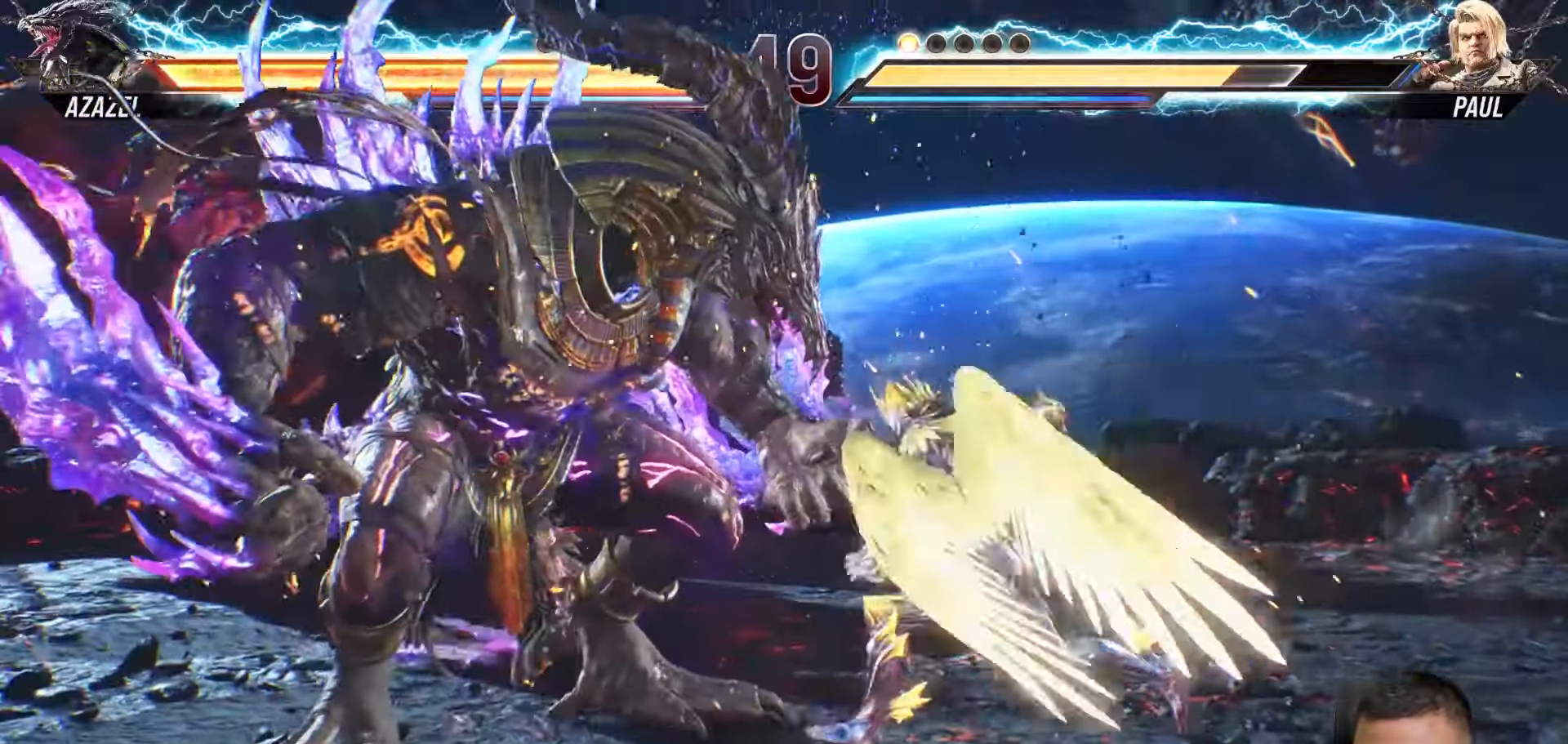
{"buttons": [], "left_stick": "center", "right_stick": "center", "events": [[17, "DPAD_LEFT", "down"], [150, "DPAD_LEFT", "up"]]}
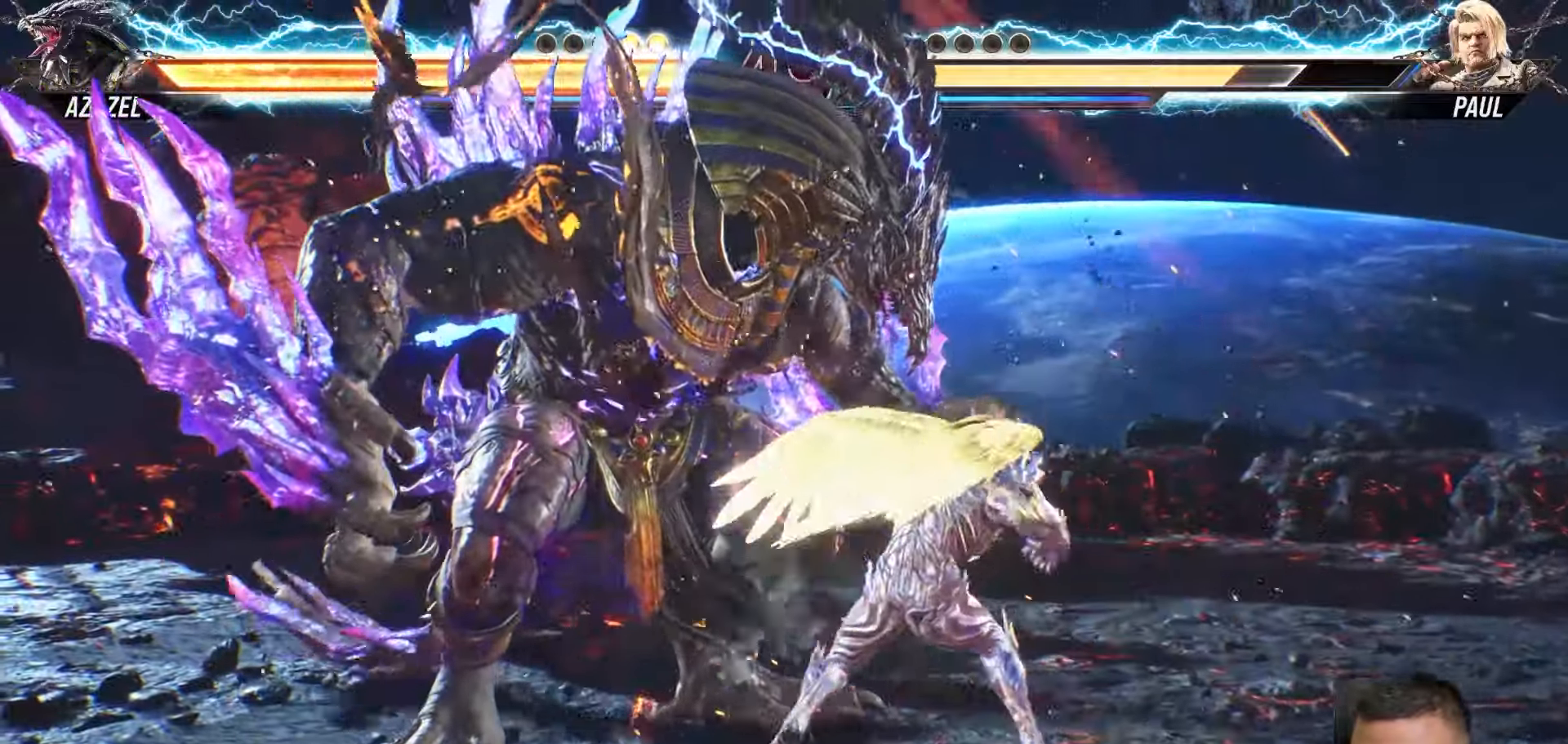
{"buttons": [], "left_stick": "center", "right_stick": "center", "events": []}